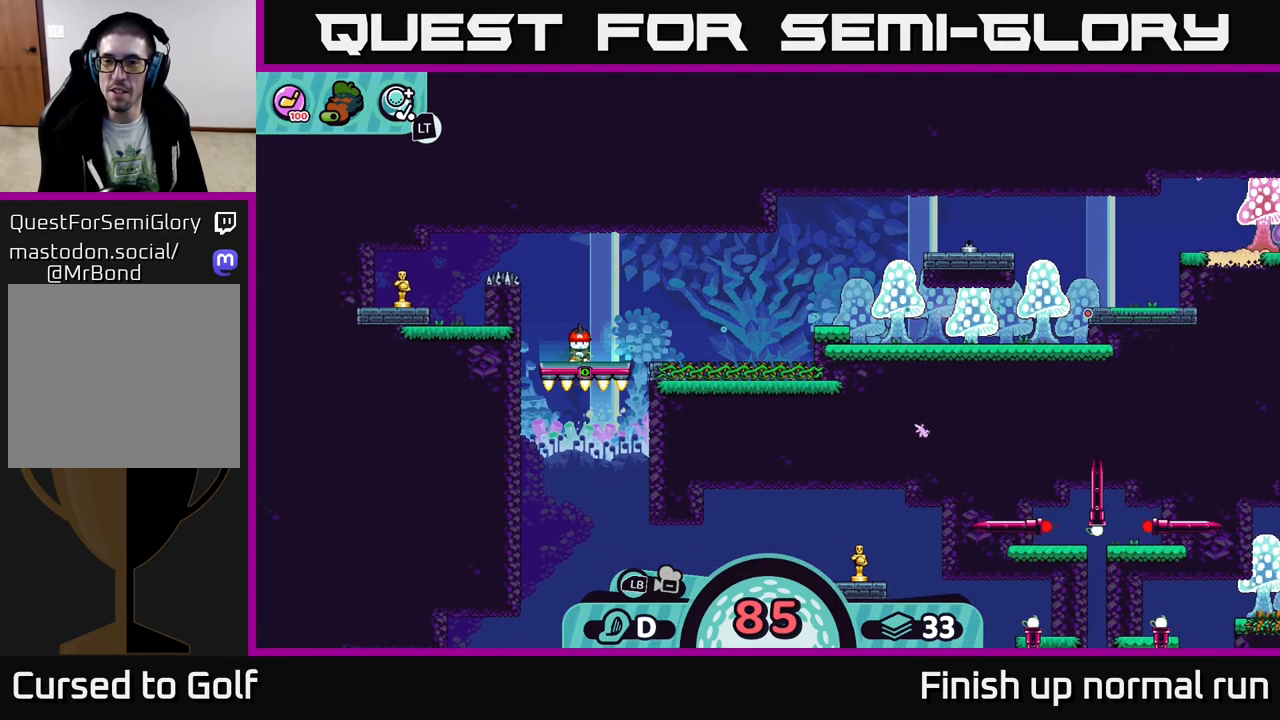
Gameplay with a controller (Xbox layout); each line is a JSON object with the inputs held at the frame after it. "events" lists button and stick changes between this image and that frame as [ms after this image, input, new state], when the widget could be followed in between.
{"buttons": [], "left_stick": "center", "right_stick": "center", "events": []}
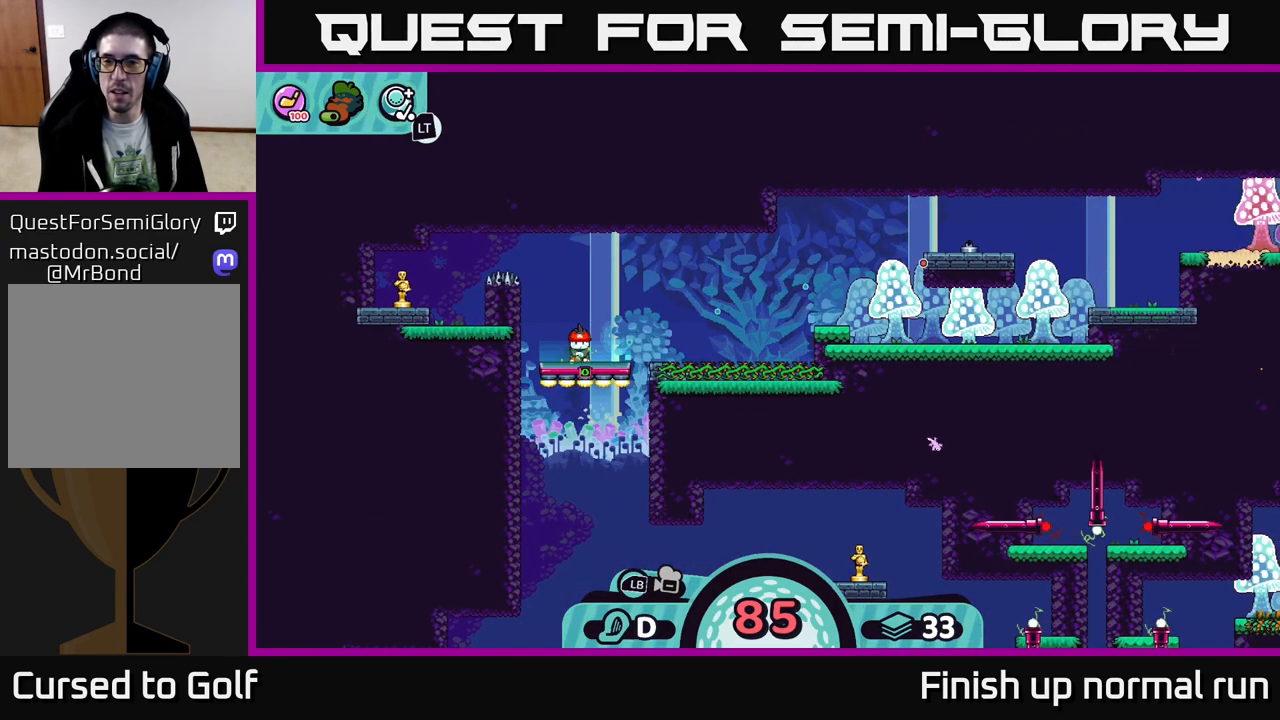
{"buttons": [], "left_stick": "center", "right_stick": "center", "events": [[300, "A", "down"], [467, "A", "up"]]}
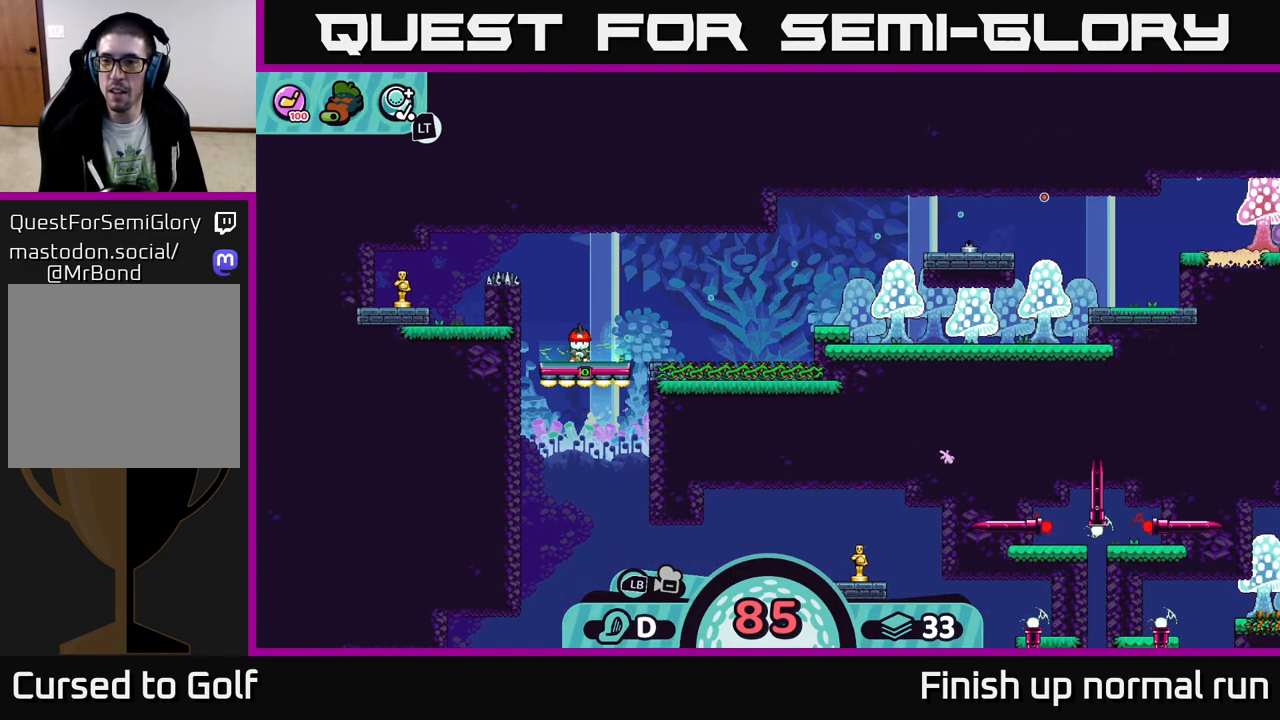
{"buttons": [], "left_stick": "right", "right_stick": "center", "events": [[267, "left_stick", "right"]]}
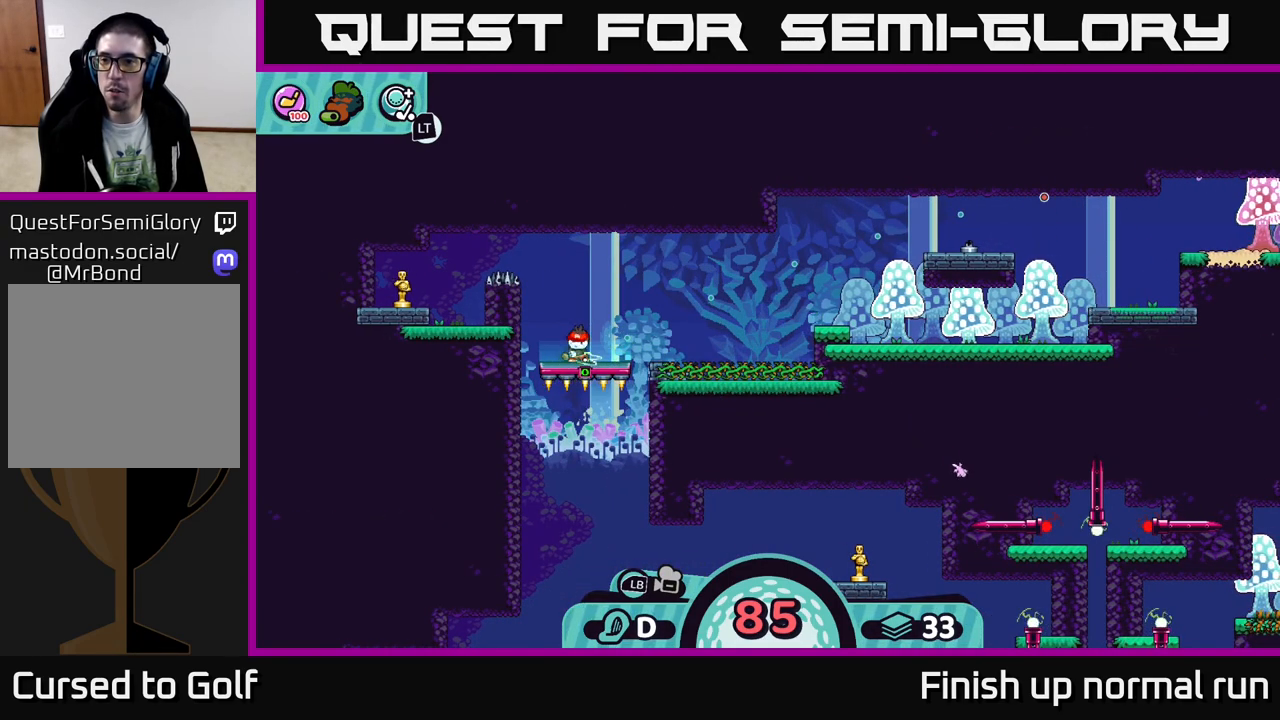
{"buttons": [], "left_stick": "right", "right_stick": "center", "events": []}
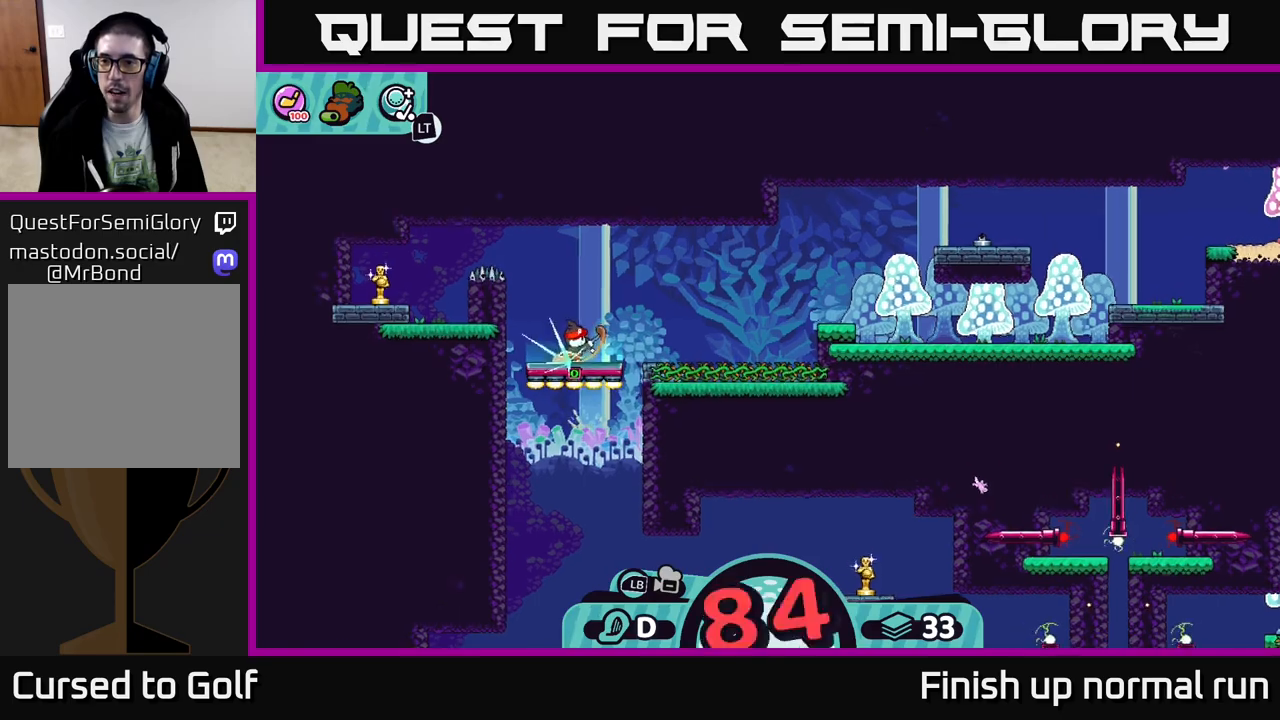
{"buttons": [], "left_stick": "right", "right_stick": "center", "events": []}
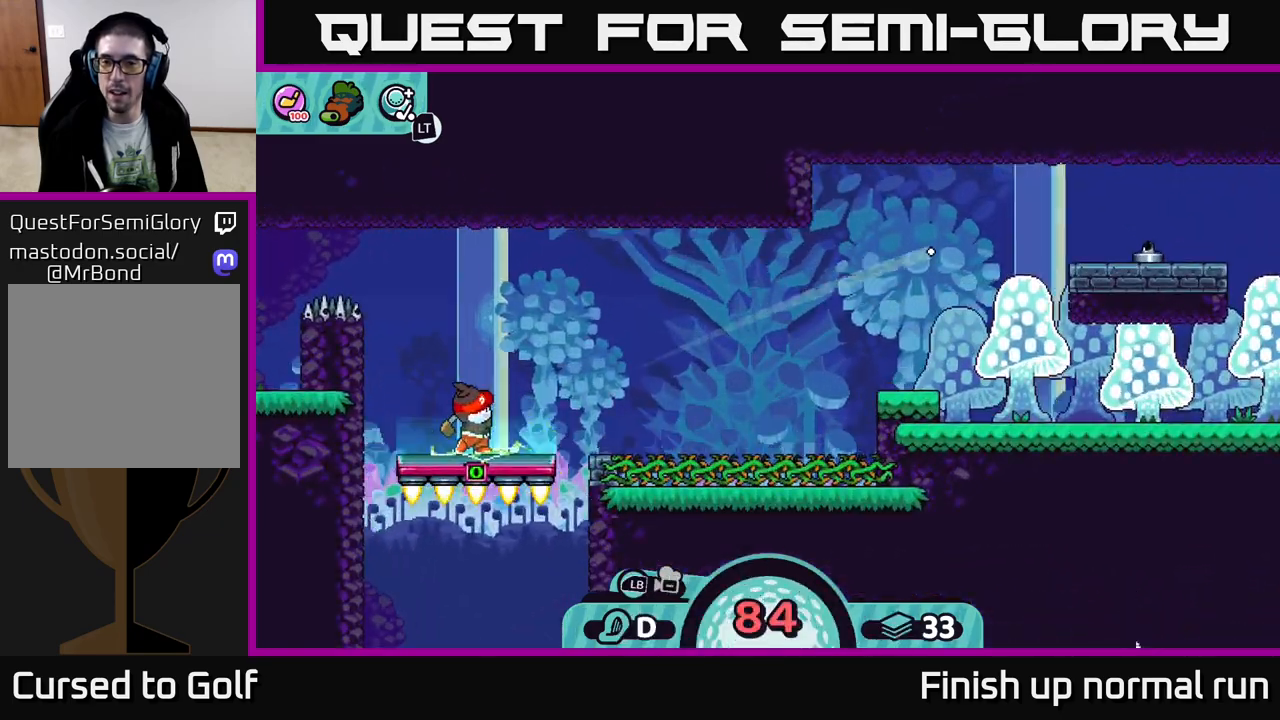
{"buttons": [], "left_stick": "right", "right_stick": "center", "events": [[17, "A", "down"], [117, "A", "up"], [217, "A", "down"], [283, "A", "up"], [383, "A", "down"], [467, "A", "up"]]}
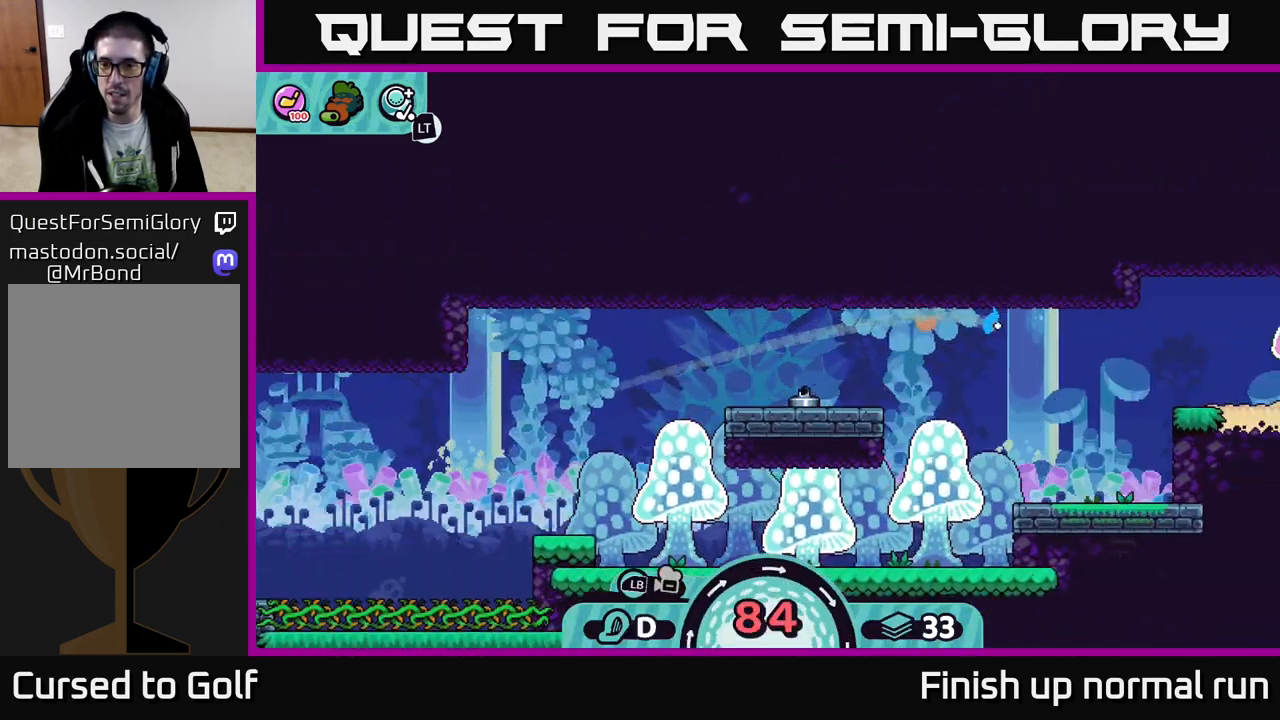
{"buttons": ["A"], "left_stick": "right", "right_stick": "center", "events": [[50, "A", "down"], [150, "A", "up"], [217, "A", "down"], [350, "A", "up"], [433, "A", "down"]]}
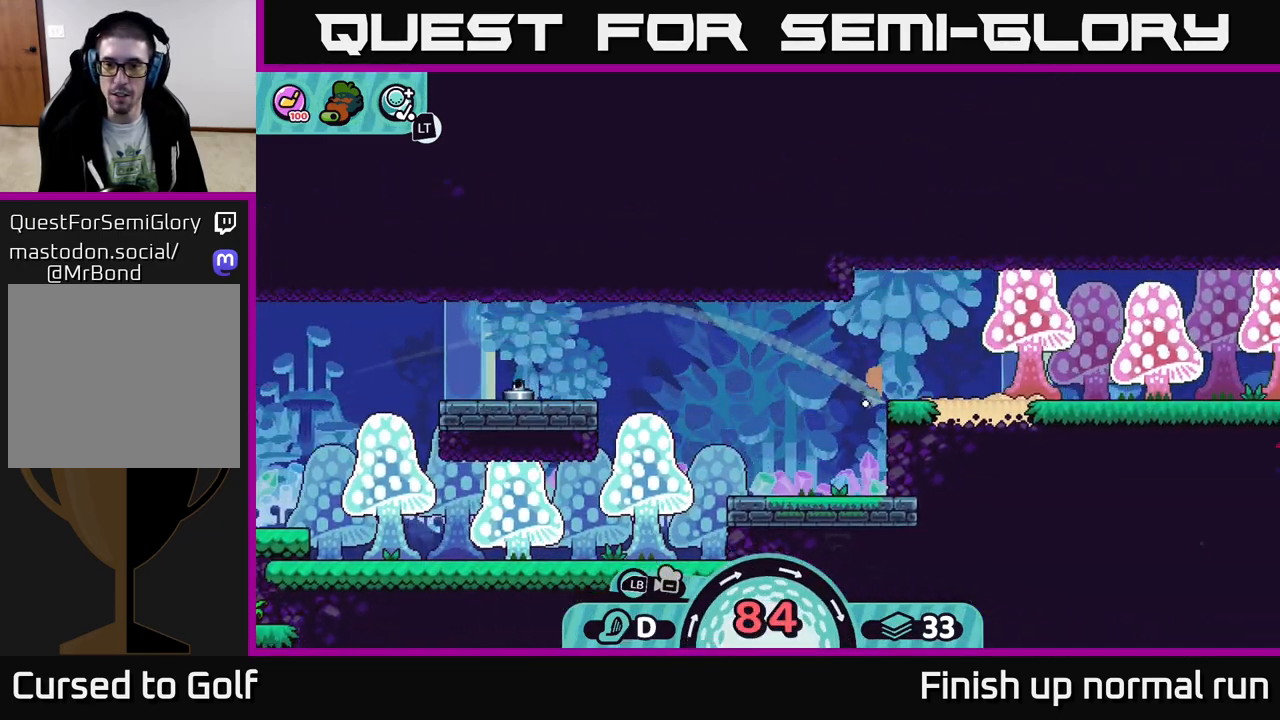
{"buttons": [], "left_stick": "right", "right_stick": "center", "events": [[50, "A", "up"], [117, "A", "down"], [250, "A", "up"], [400, "A", "down"], [483, "A", "up"]]}
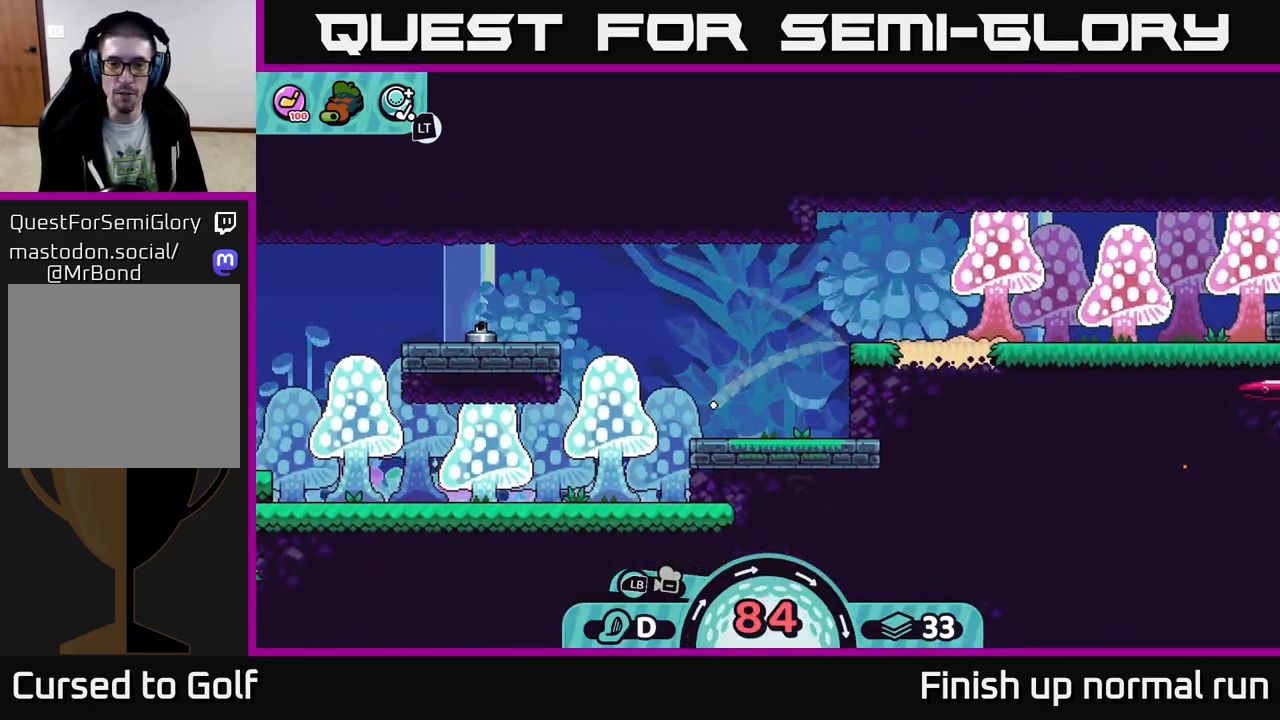
{"buttons": [], "left_stick": "right", "right_stick": "center", "events": [[100, "A", "down"], [217, "A", "up"], [367, "A", "down"], [467, "A", "up"]]}
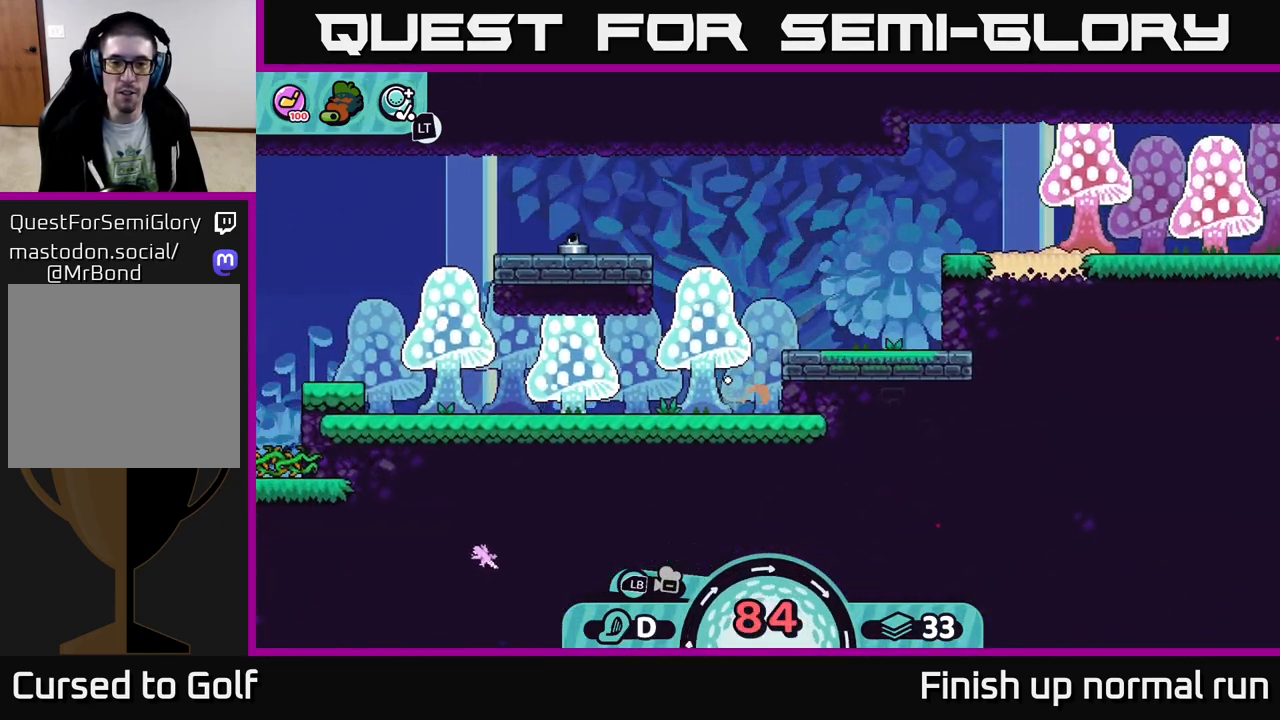
{"buttons": [], "left_stick": "left", "right_stick": "center", "events": [[33, "left_stick", "left"], [150, "A", "down"], [250, "A", "up"], [350, "A", "down"], [450, "A", "up"]]}
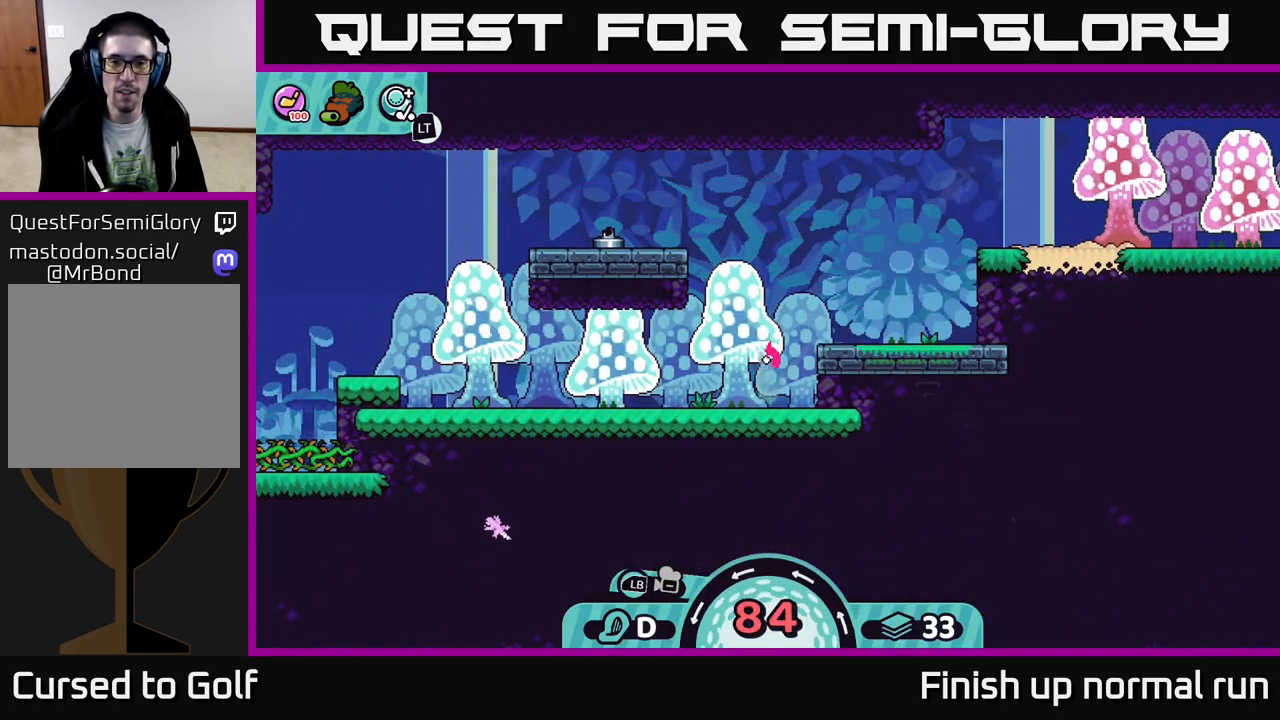
{"buttons": ["A"], "left_stick": "left", "right_stick": "center", "events": [[50, "A", "down"], [150, "A", "up"], [233, "A", "down"], [333, "A", "up"], [417, "A", "down"]]}
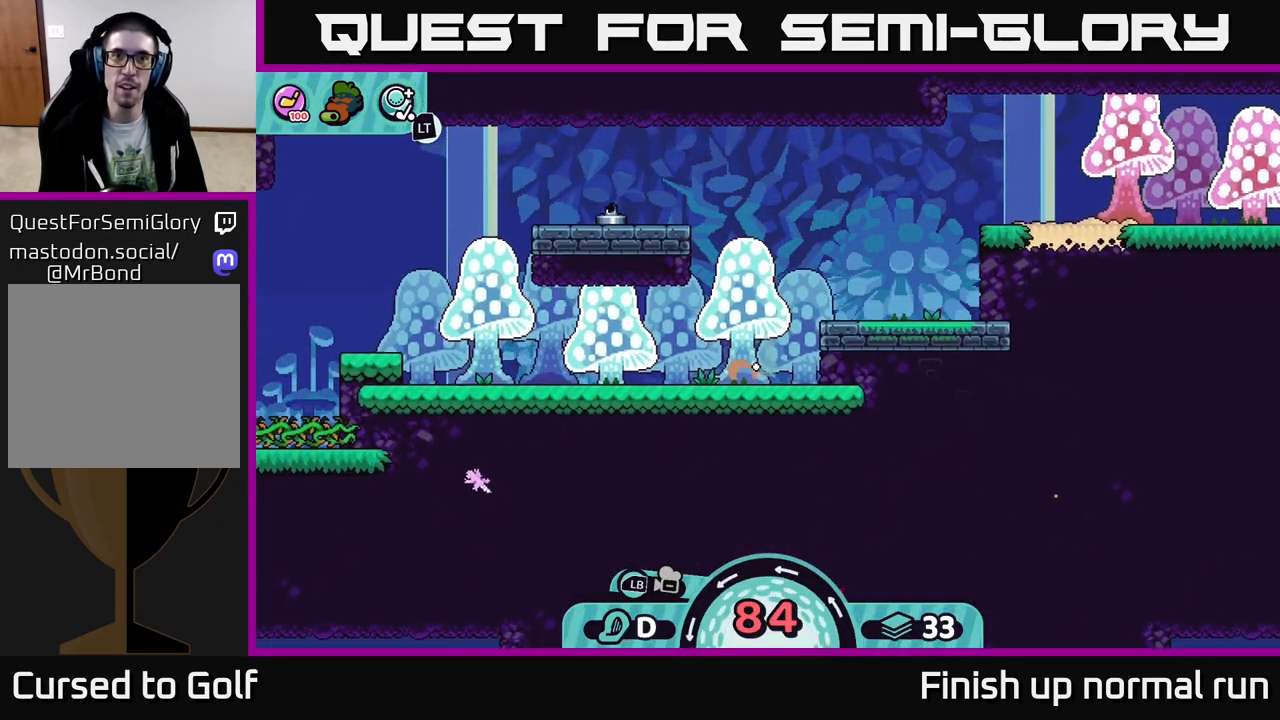
{"buttons": [], "left_stick": "right", "right_stick": "center", "events": [[33, "A", "up"], [117, "A", "down"], [217, "A", "up"], [333, "A", "down"], [367, "left_stick", "right"], [433, "A", "up"]]}
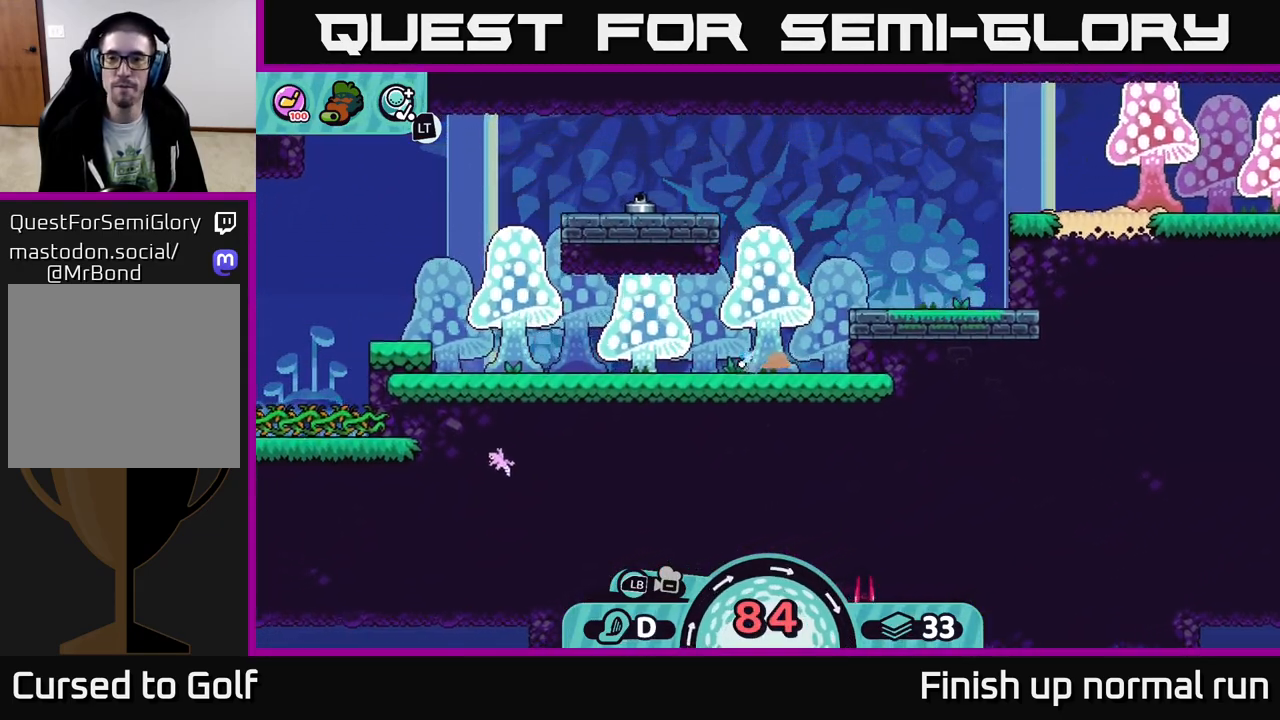
{"buttons": ["A"], "left_stick": "center", "right_stick": "center", "events": [[17, "A", "down"], [133, "A", "up"], [200, "A", "down"], [333, "A", "up"], [400, "A", "down"], [500, "left_stick", "center"]]}
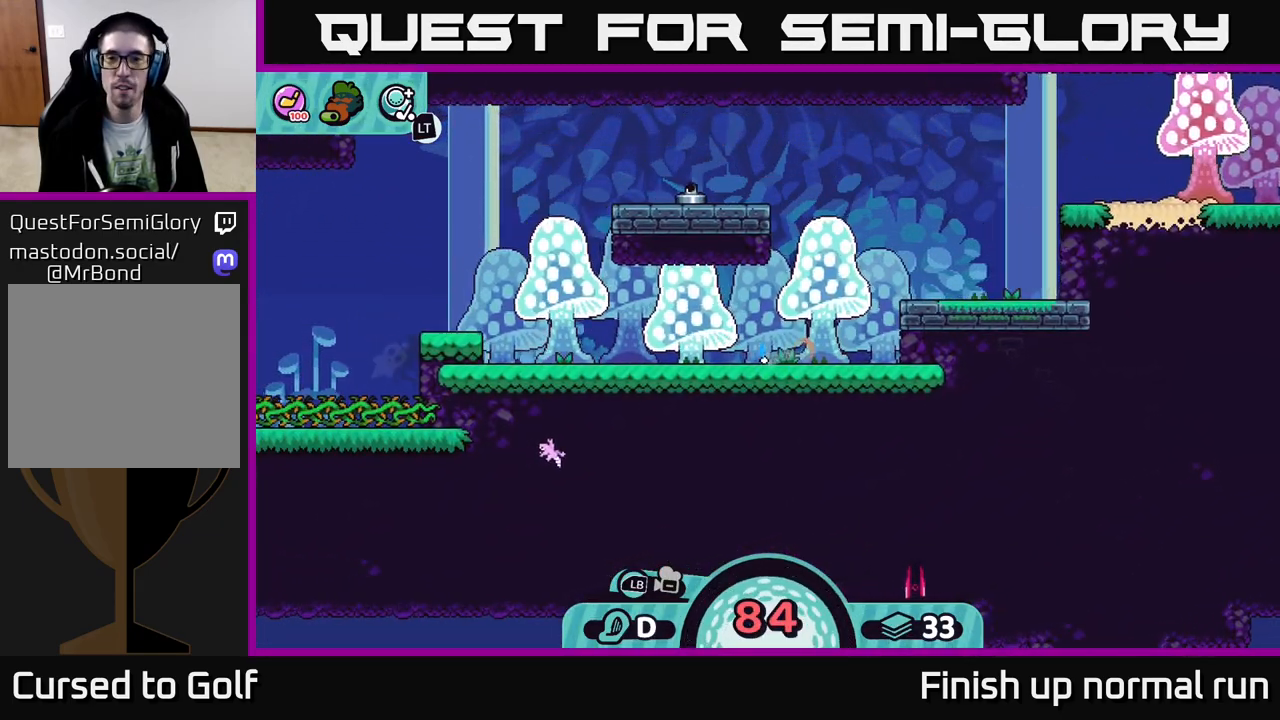
{"buttons": [], "left_stick": "left", "right_stick": "center", "events": [[33, "A", "up"], [67, "left_stick", "left"], [183, "A", "down"], [317, "A", "up"]]}
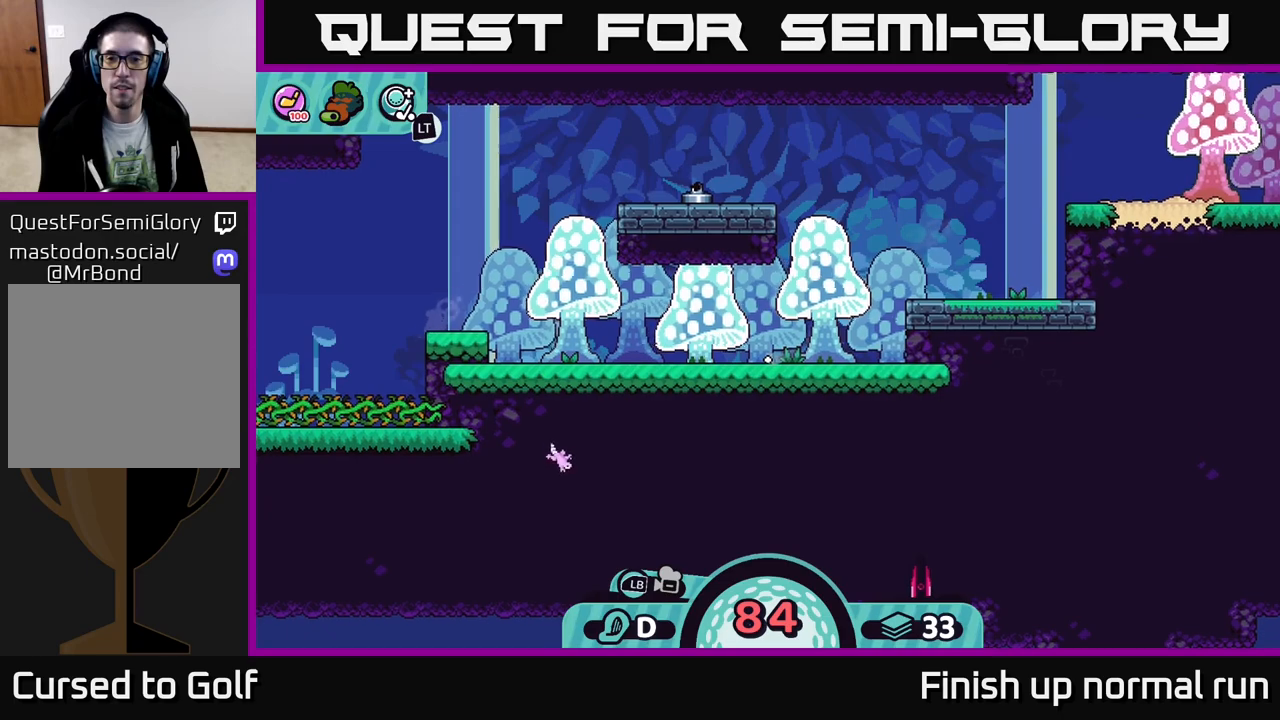
{"buttons": [], "left_stick": "center", "right_stick": "up-right", "events": [[233, "left_stick", "center"], [500, "right_stick", "up-right"]]}
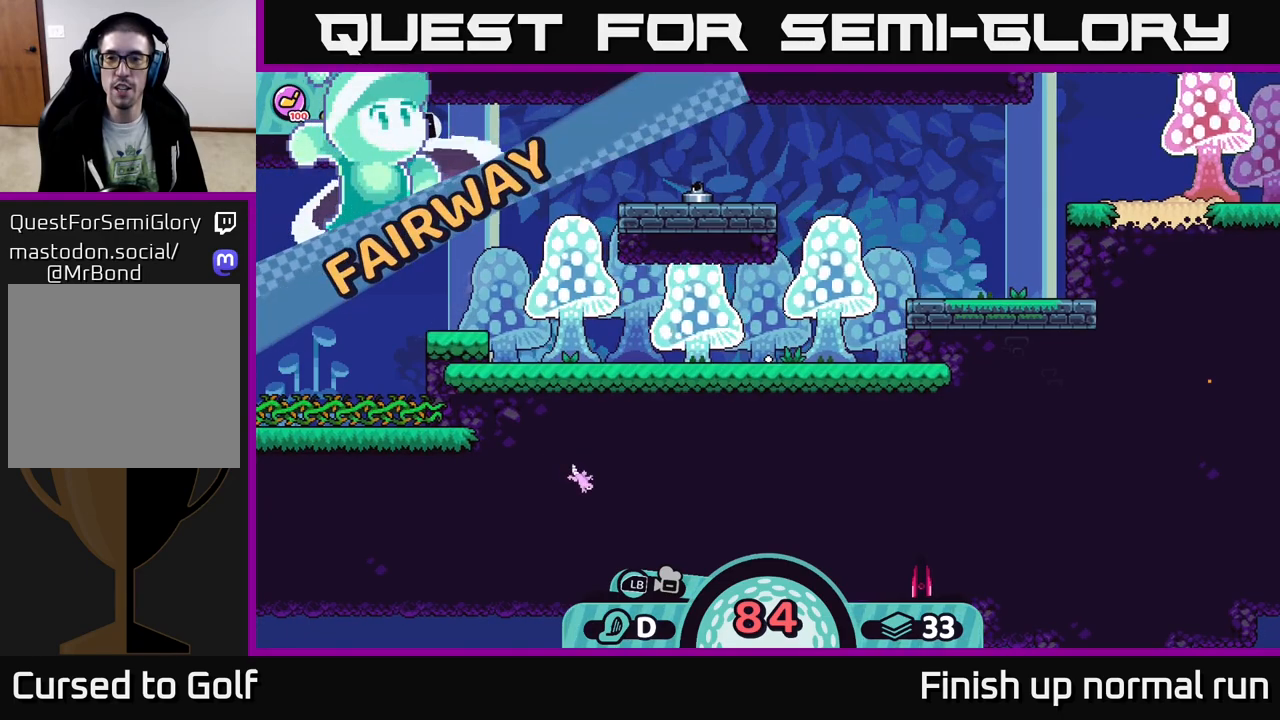
{"buttons": [], "left_stick": "center", "right_stick": "up-right", "events": []}
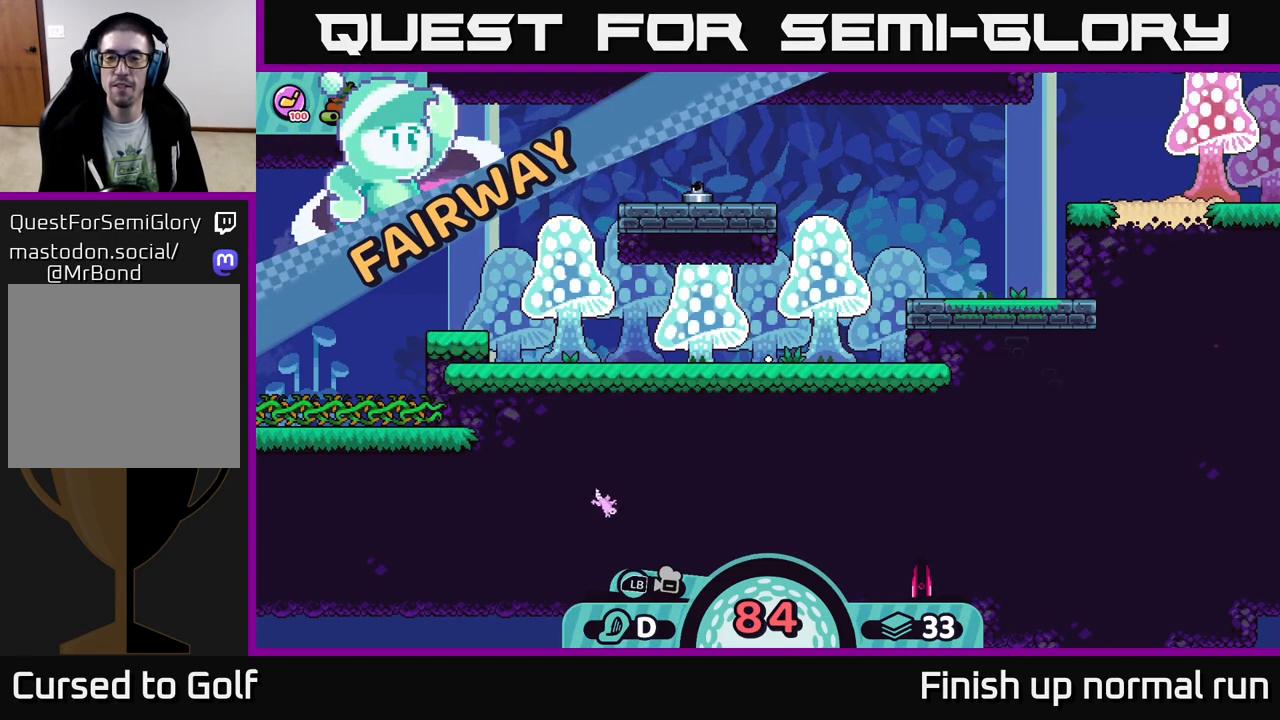
{"buttons": [], "left_stick": "center", "right_stick": "center", "events": [[117, "right_stick", "center"]]}
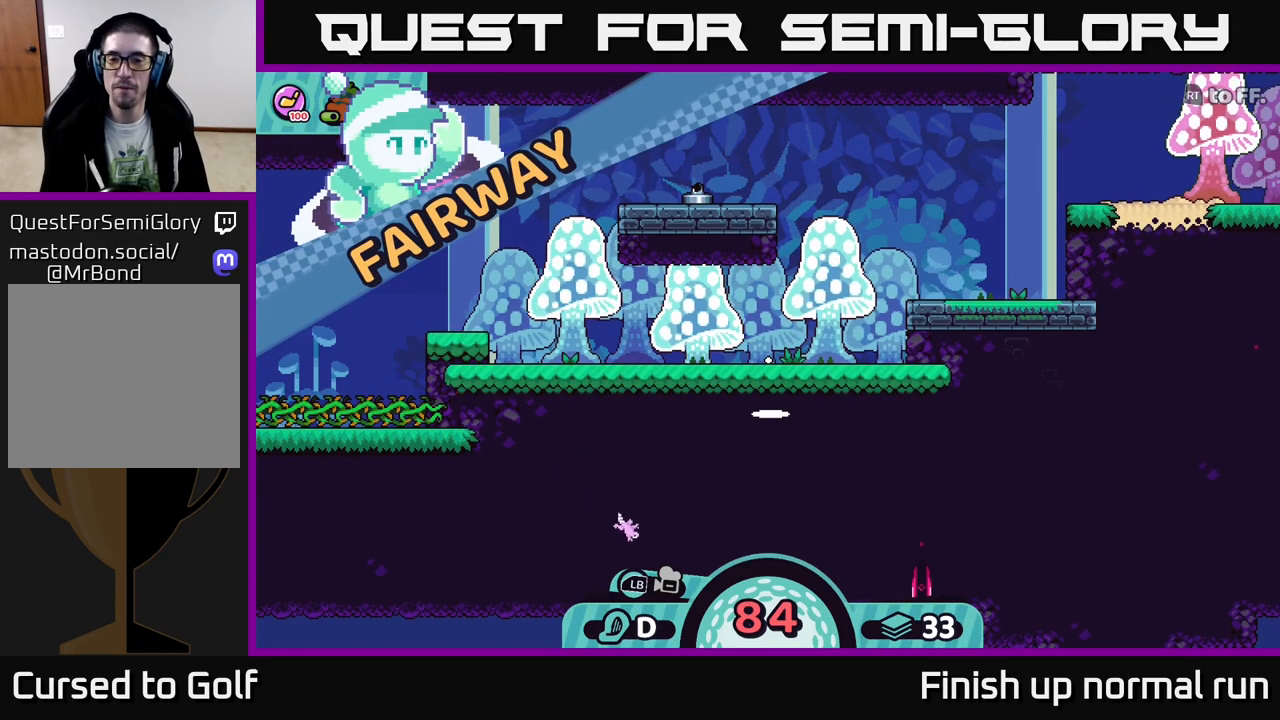
{"buttons": [], "left_stick": "center", "right_stick": "up-right", "events": [[483, "right_stick", "up-right"]]}
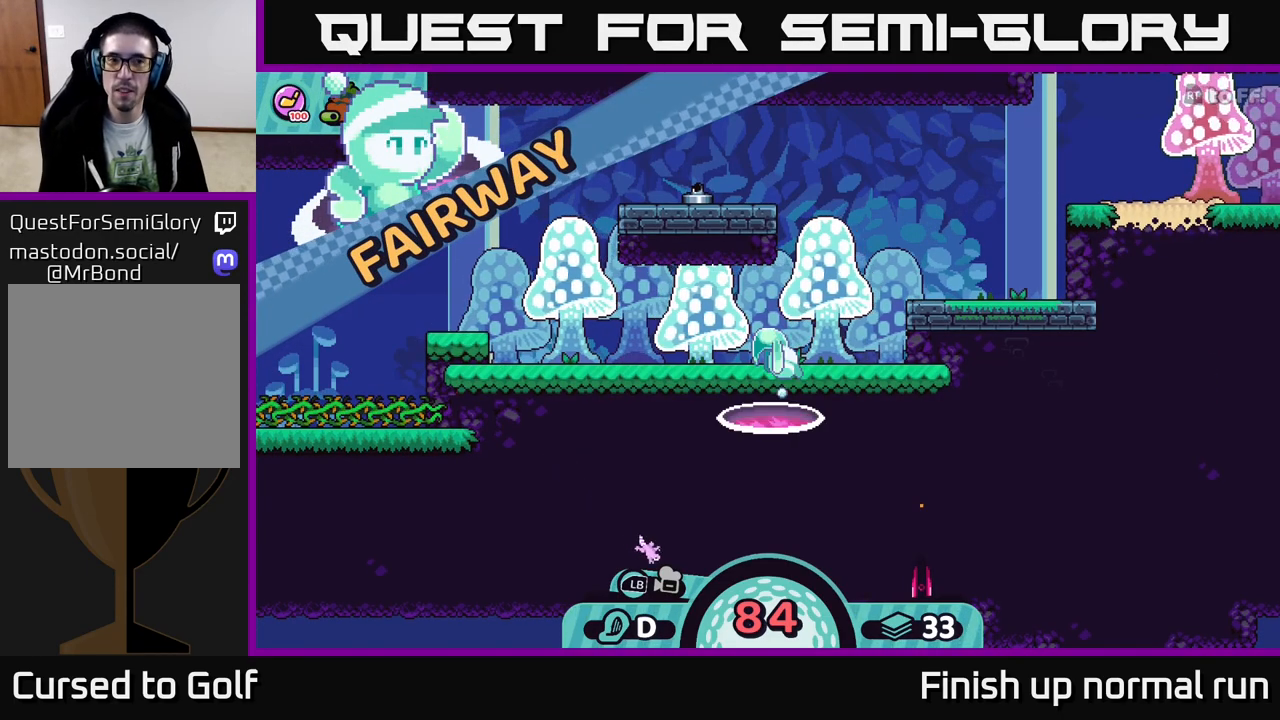
{"buttons": [], "left_stick": "center", "right_stick": "center", "events": [[317, "right_stick", "center"]]}
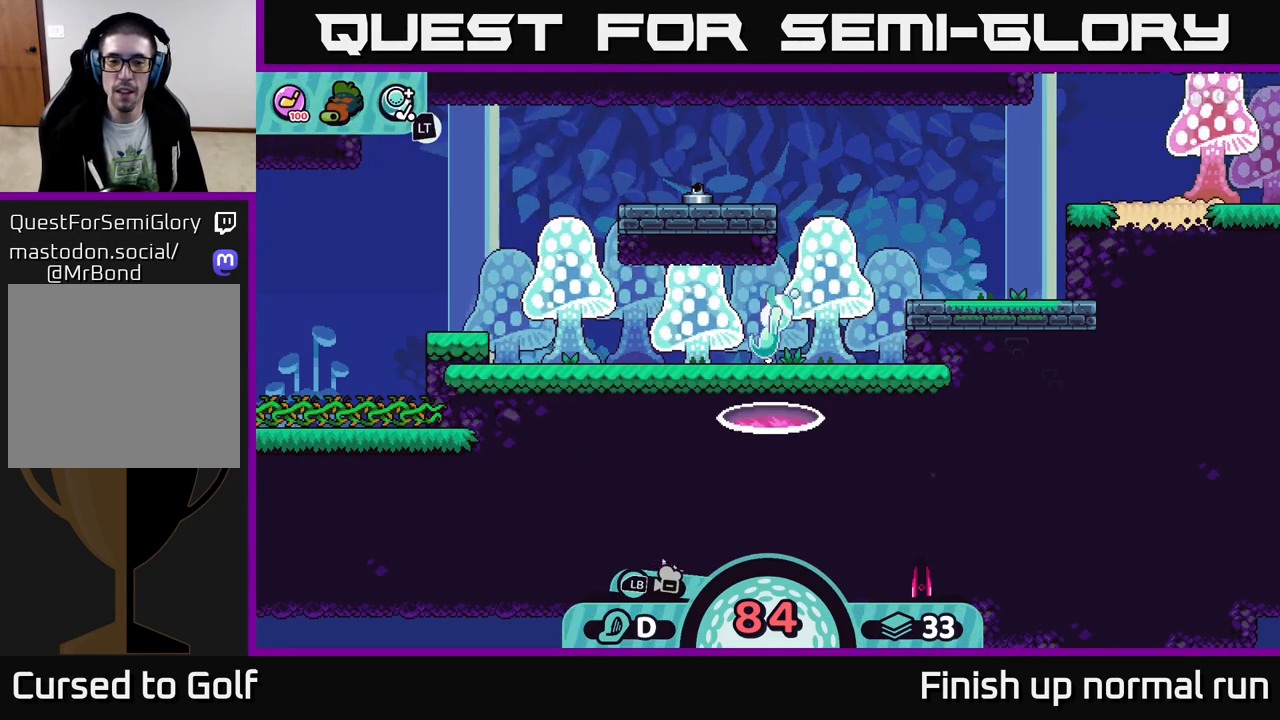
{"buttons": [], "left_stick": "center", "right_stick": "center", "events": []}
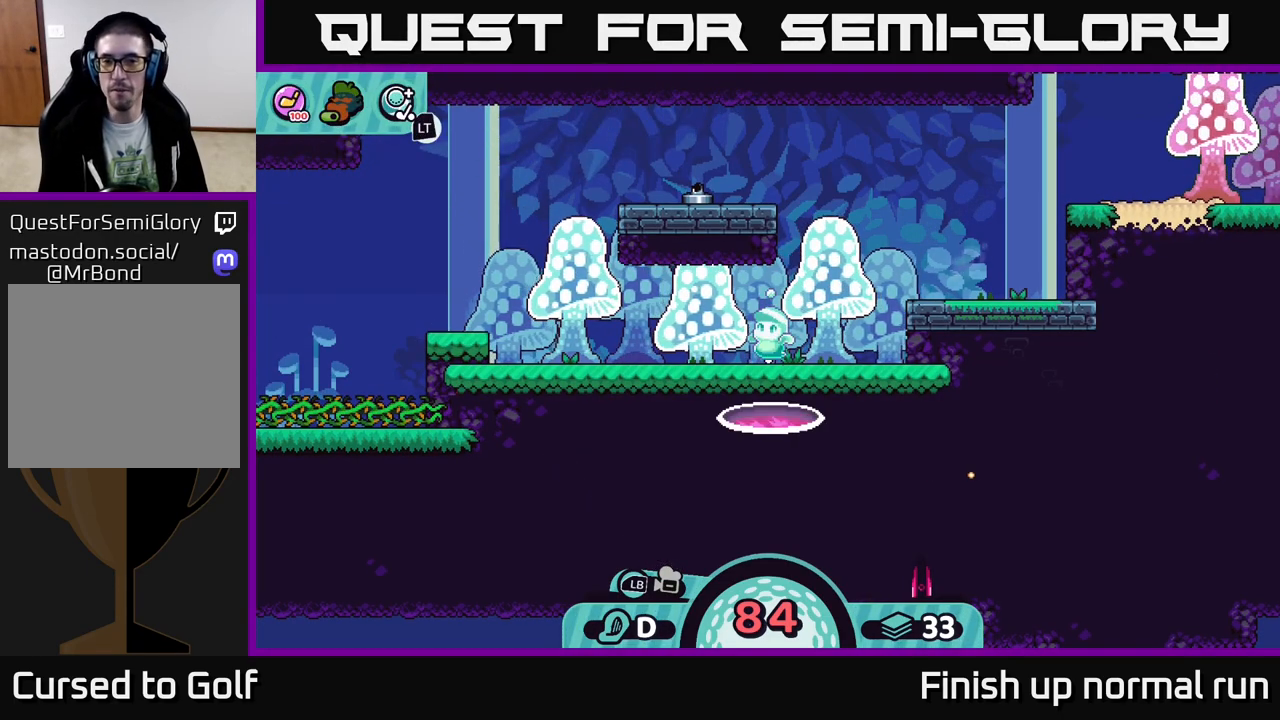
{"buttons": [], "left_stick": "center", "right_stick": "up-right", "events": [[167, "right_stick", "up-right"]]}
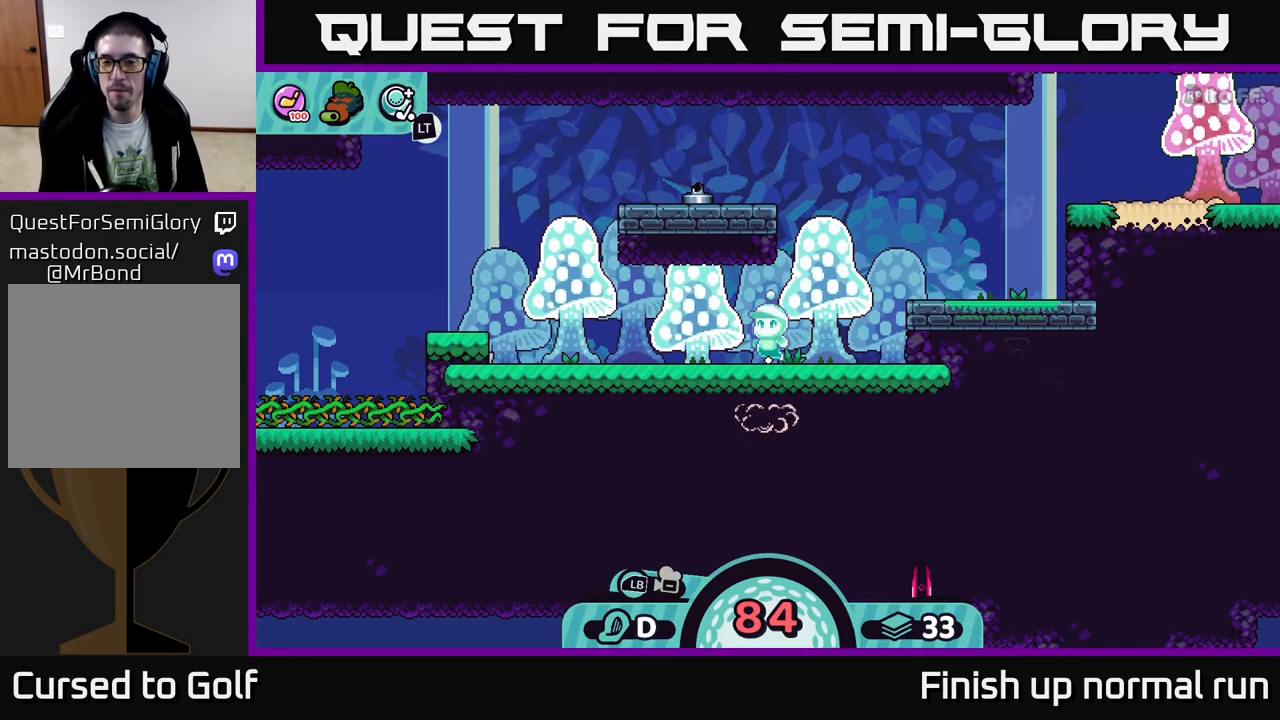
{"buttons": [], "left_stick": "center", "right_stick": "up-right", "events": [[67, "right_stick", "center"], [83, "left_stick", "right"], [383, "left_stick", "center"], [500, "right_stick", "up-right"]]}
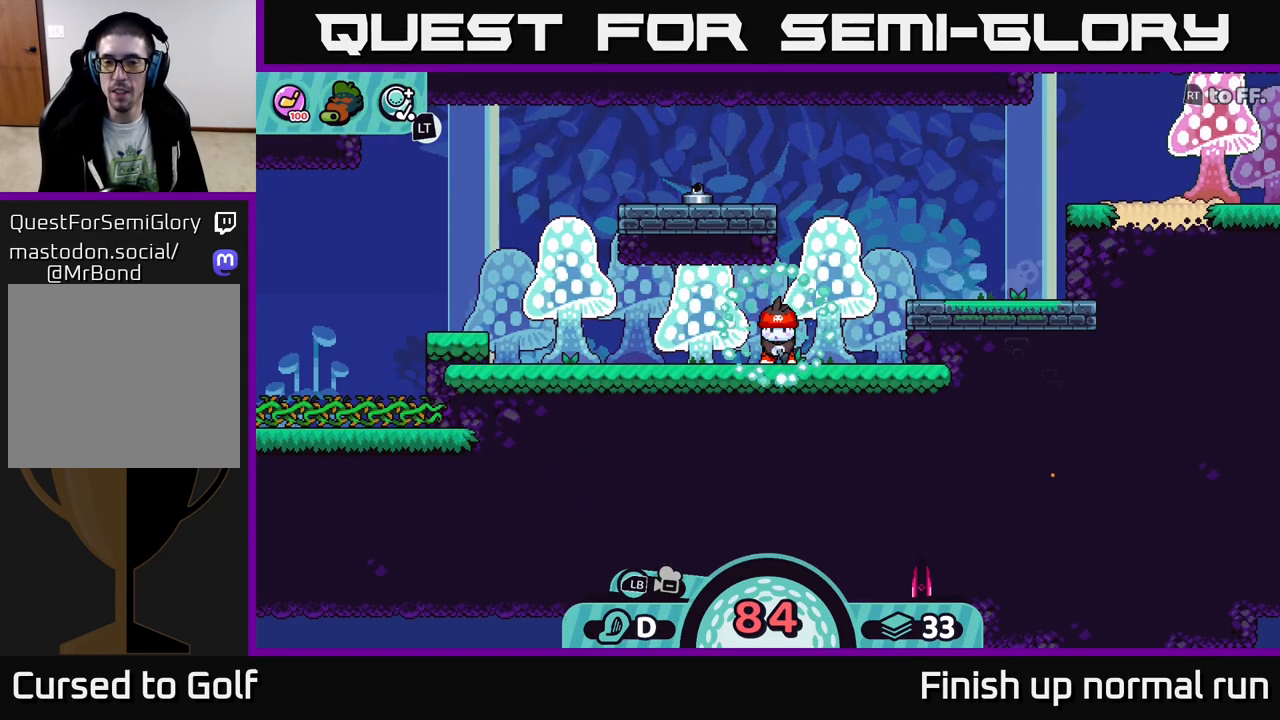
{"buttons": [], "left_stick": "center", "right_stick": "center", "events": [[333, "right_stick", "center"]]}
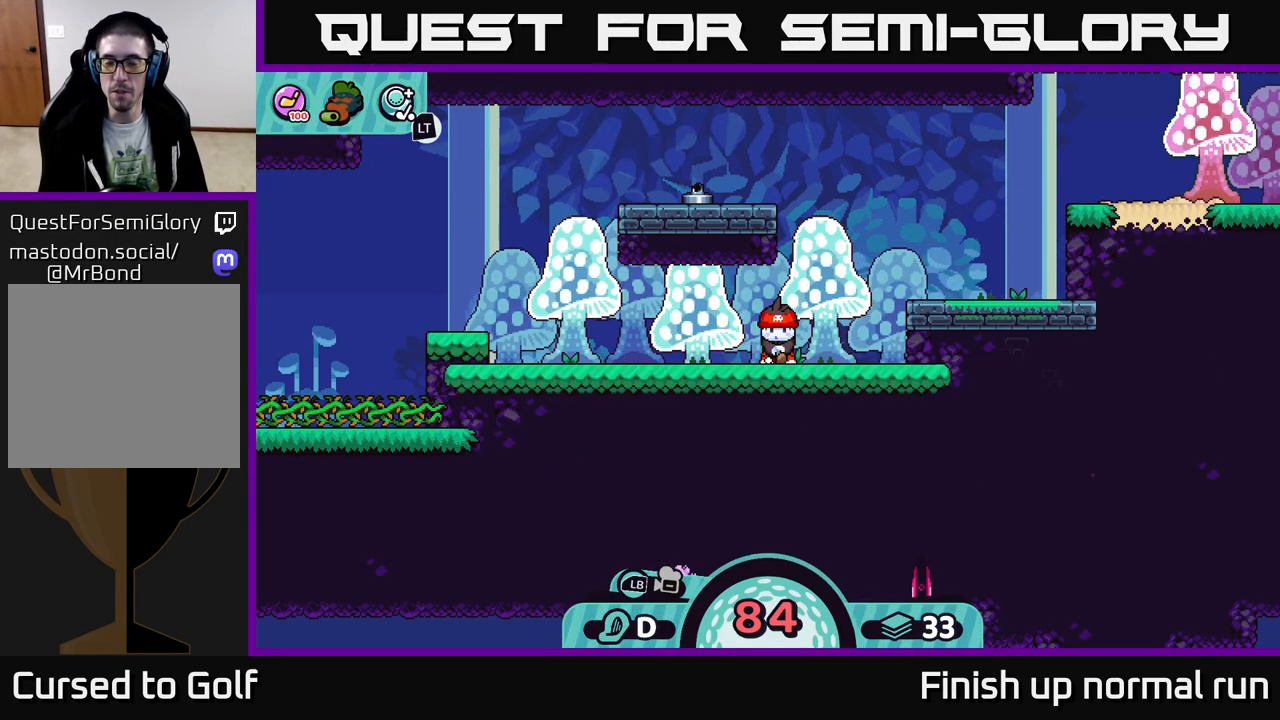
{"buttons": [], "left_stick": "center", "right_stick": "up-right", "events": [[233, "right_stick", "up-right"], [250, "left_stick", "right"], [483, "left_stick", "center"]]}
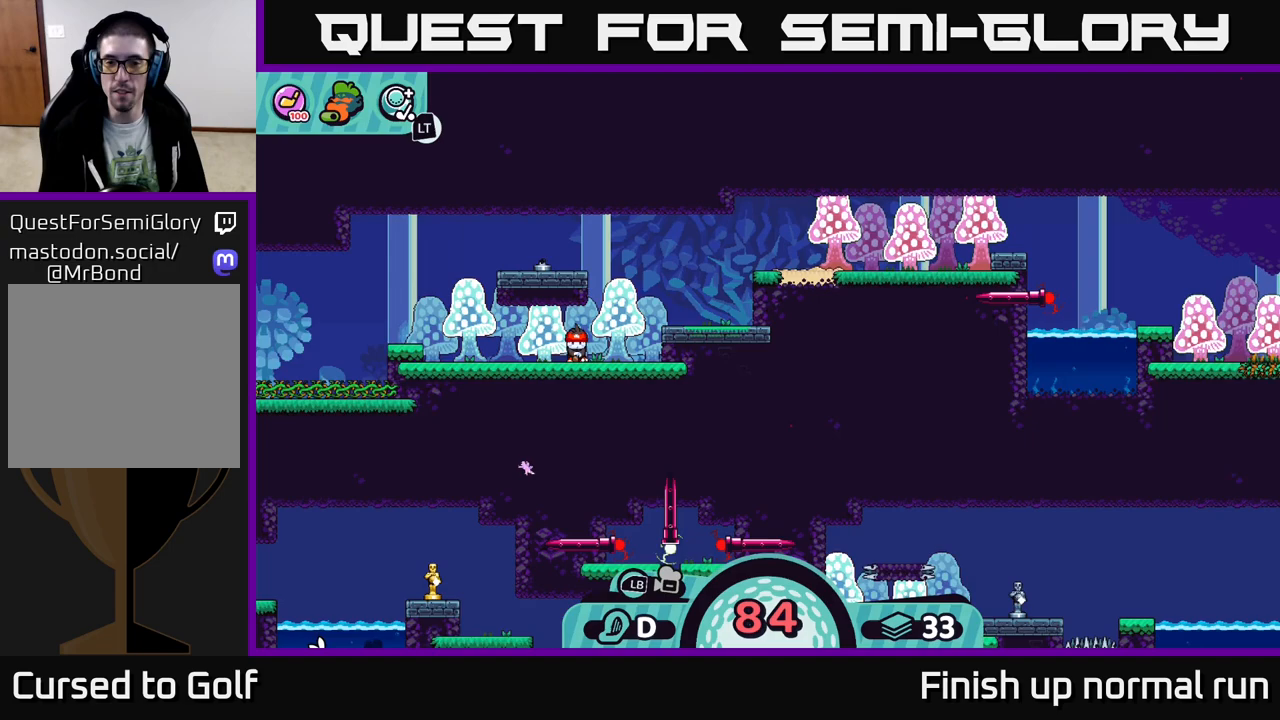
{"buttons": [], "left_stick": "center", "right_stick": "center", "events": [[283, "right_stick", "right"], [417, "right_stick", "center"]]}
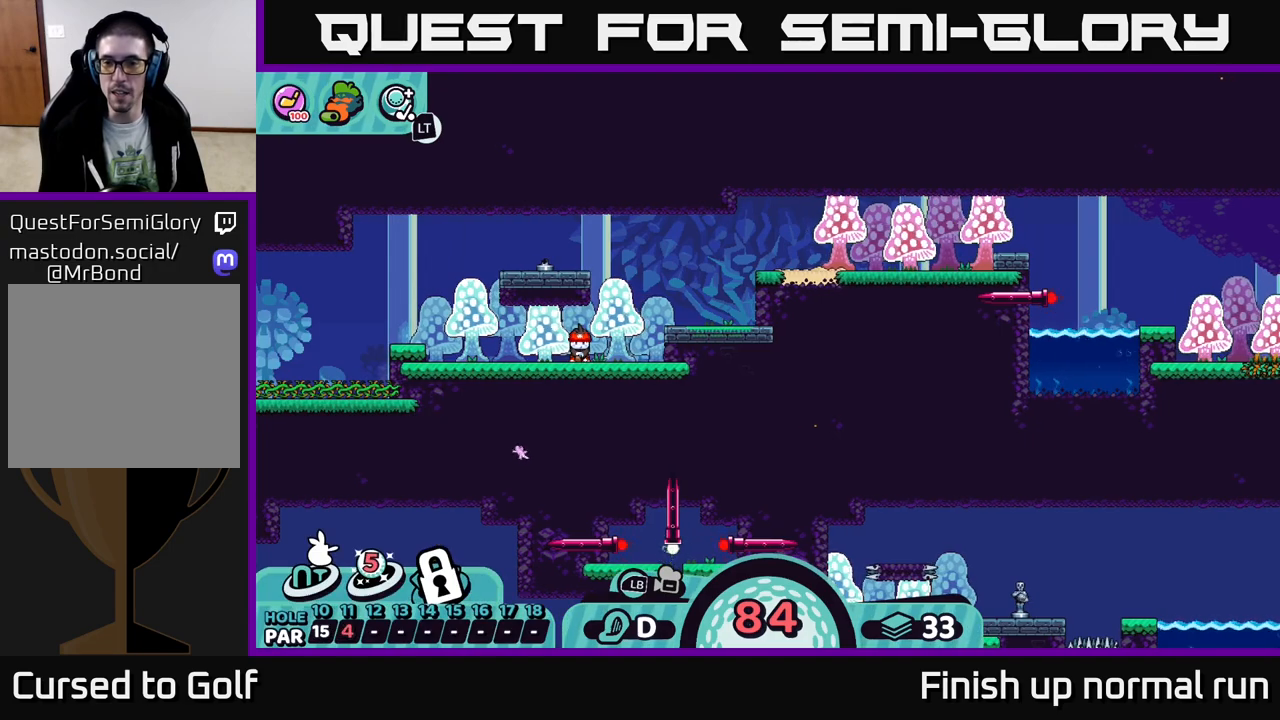
{"buttons": [], "left_stick": "center", "right_stick": "center", "events": []}
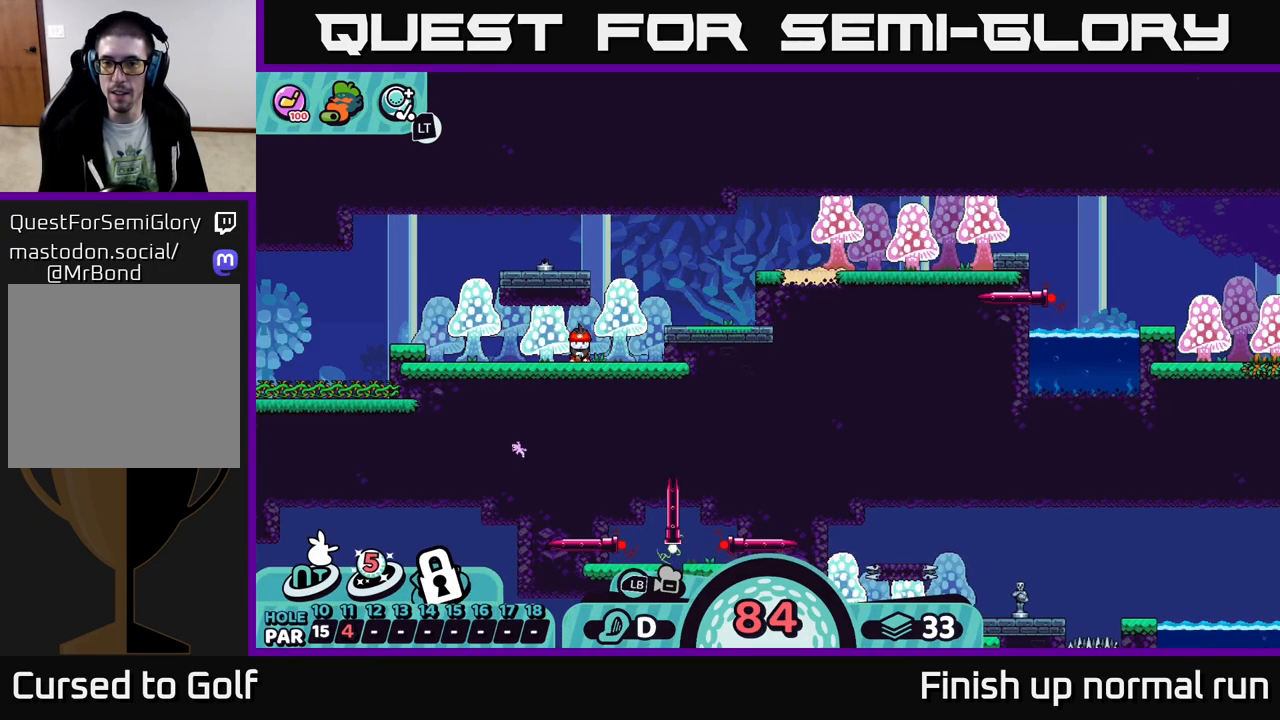
{"buttons": [], "left_stick": "center", "right_stick": "center", "events": [[100, "X", "down"], [250, "X", "up"]]}
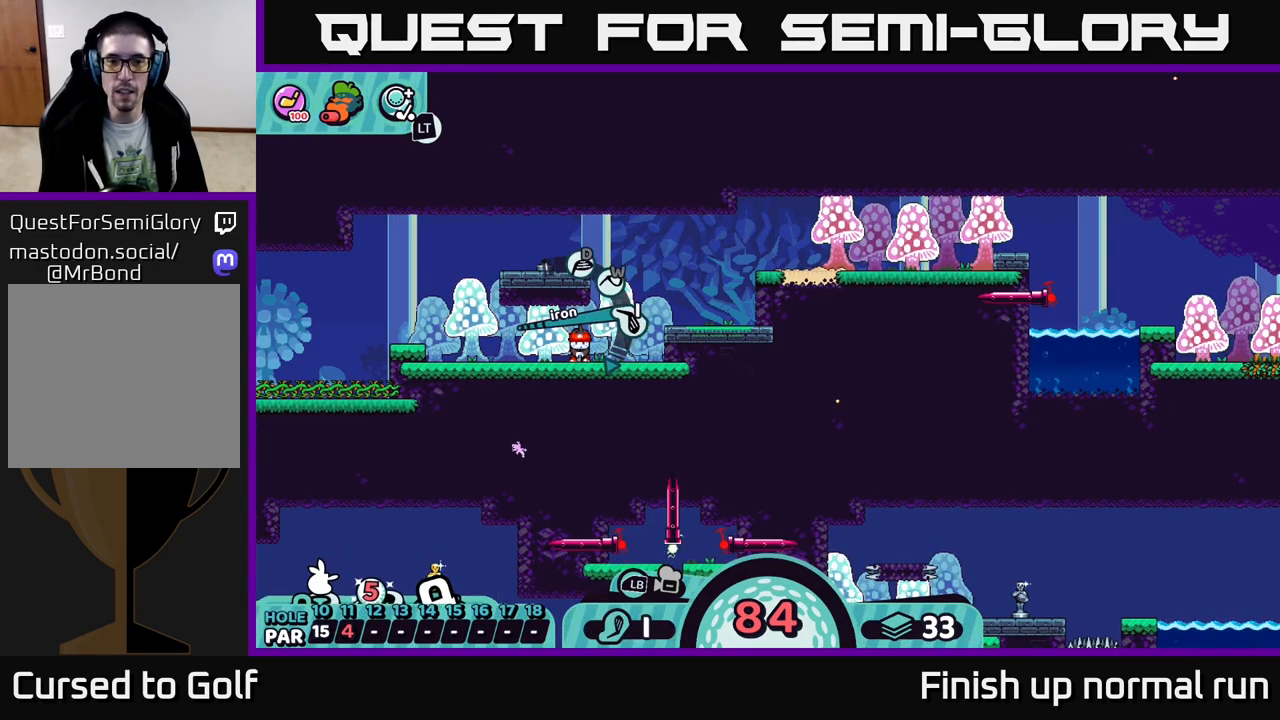
{"buttons": [], "left_stick": "center", "right_stick": "center", "events": [[117, "X", "down"], [267, "X", "up"]]}
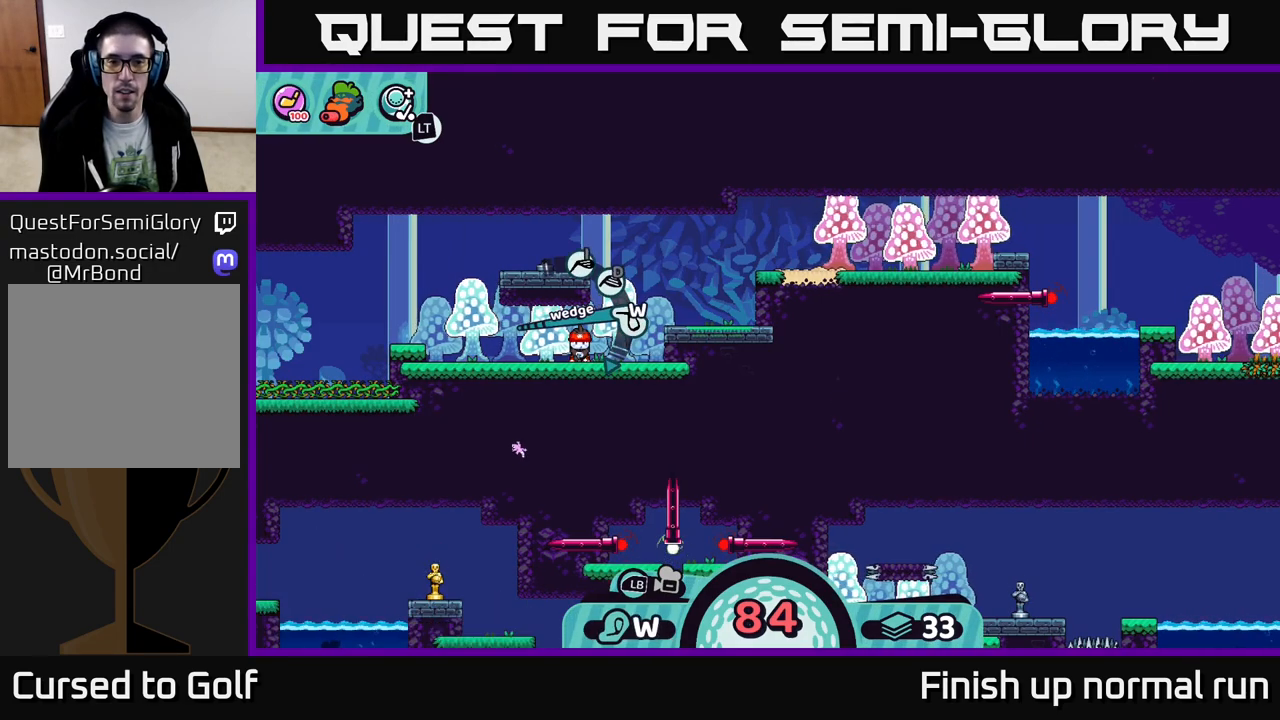
{"buttons": [], "left_stick": "center", "right_stick": "center", "events": [[117, "X", "down"], [200, "X", "up"]]}
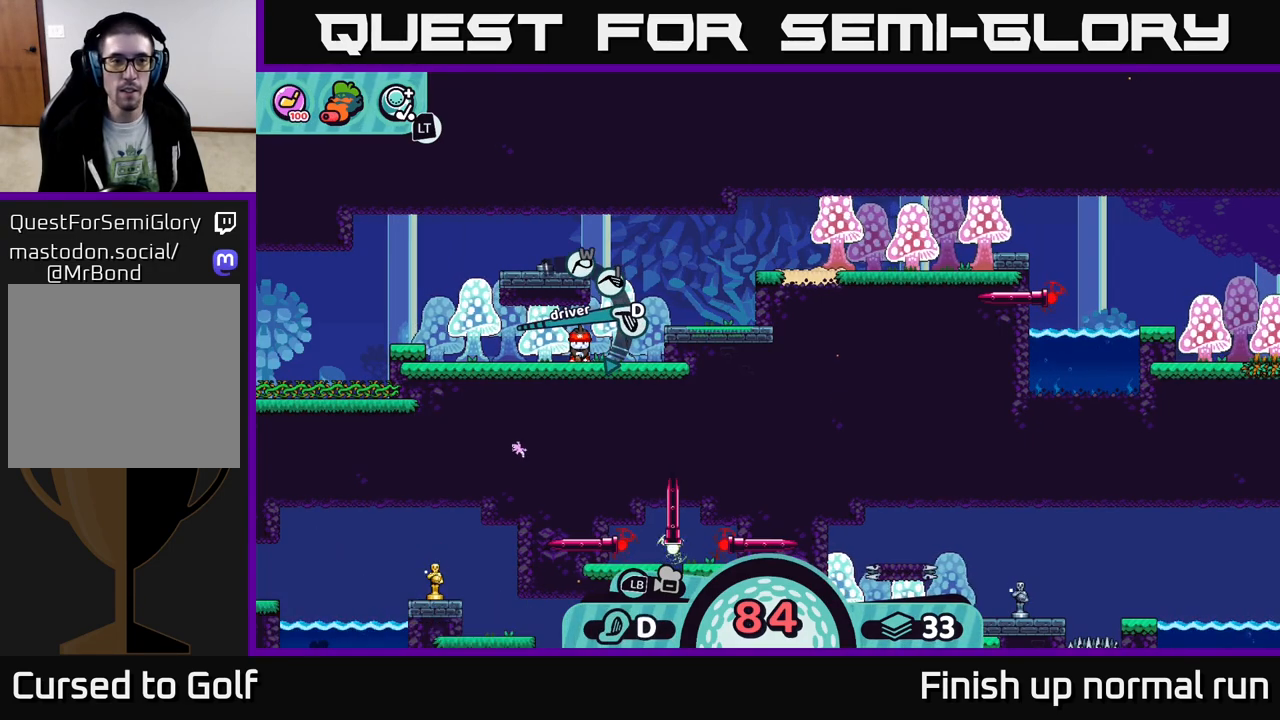
{"buttons": ["L2"], "left_stick": "center", "right_stick": "center", "events": [[150, "L2", "down"], [383, "Y", "down"], [417, "Y", "up"]]}
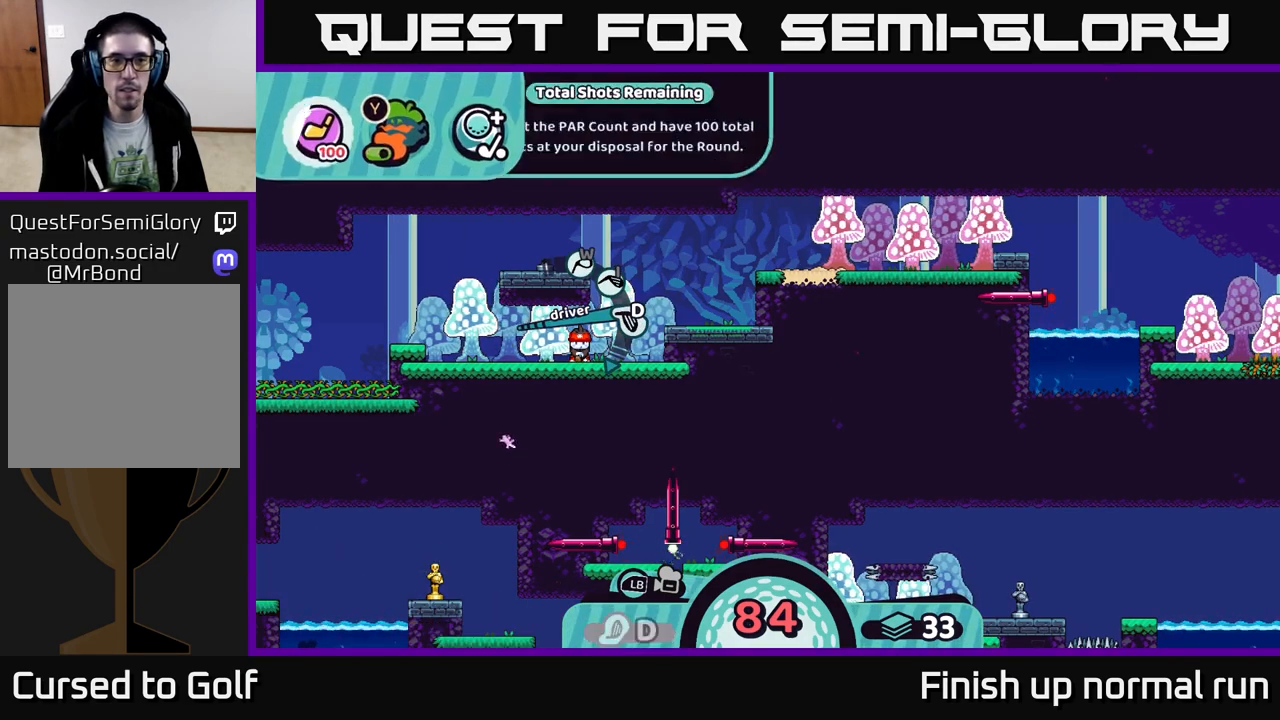
{"buttons": [], "left_stick": "center", "right_stick": "center", "events": [[83, "L2", "up"], [317, "A", "down"], [400, "A", "up"]]}